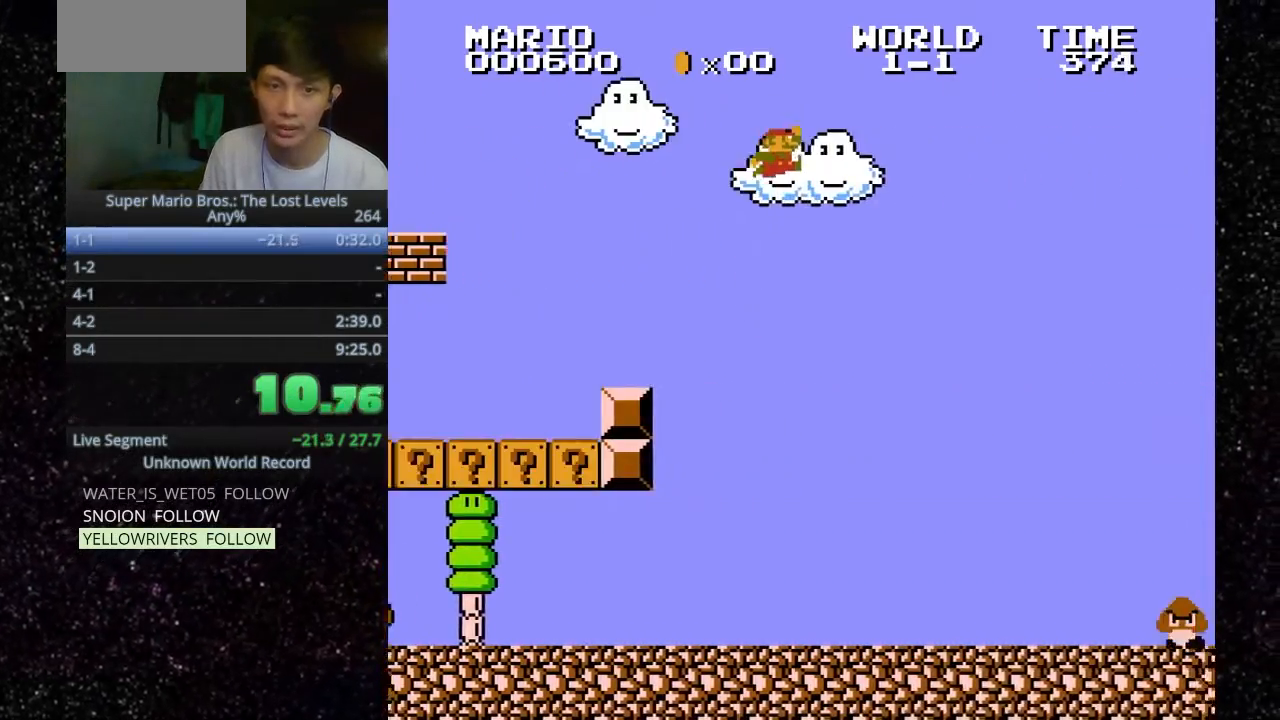
Gameplay with keyboard; each line is a JSON object with the keys held at the frame after it. "events" lists presses ("down") and releases ("up") of ".", "f", "g", "h", "o" and "t" between this image and that frame as [ms after this image, input, new state], when the widget could be followed in between. No other keys are recorded. Mouse input is not recorded.
{"keys": [".", "h", "o"], "events": []}
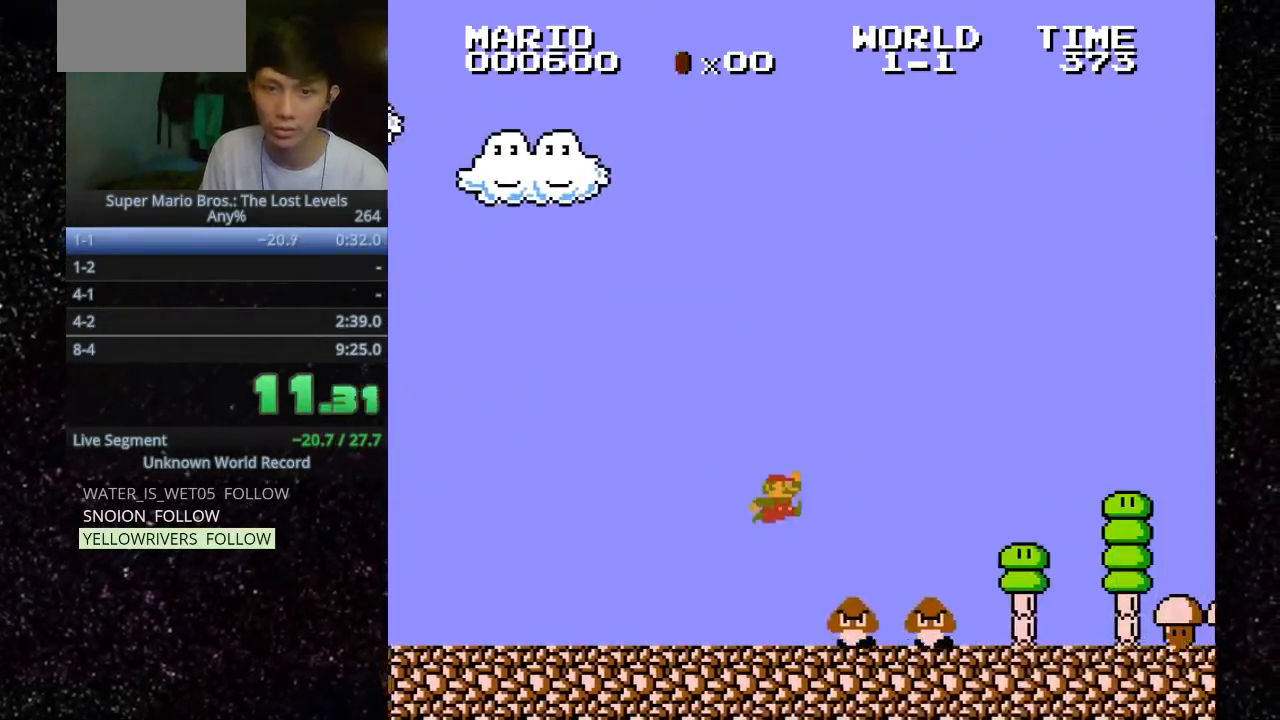
{"keys": ["h", "o"], "events": [[233, ".", "up"]]}
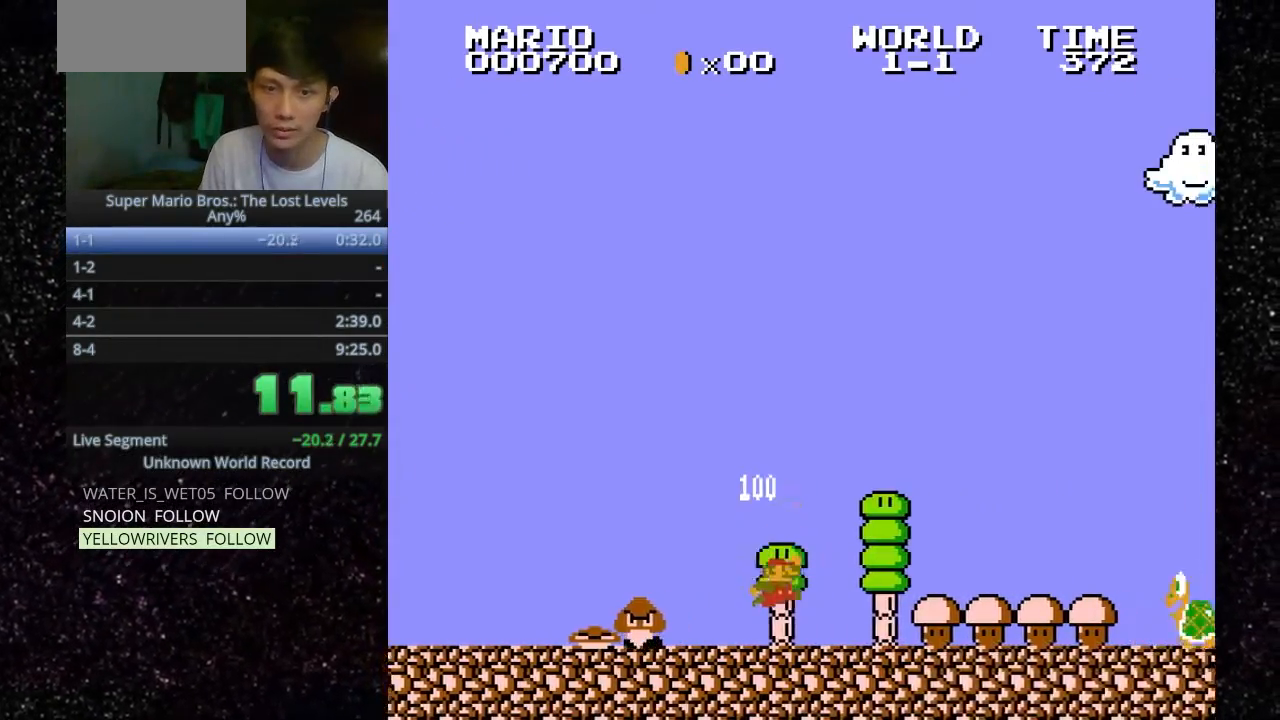
{"keys": [".", "h", "o"], "events": [[500, ".", "down"]]}
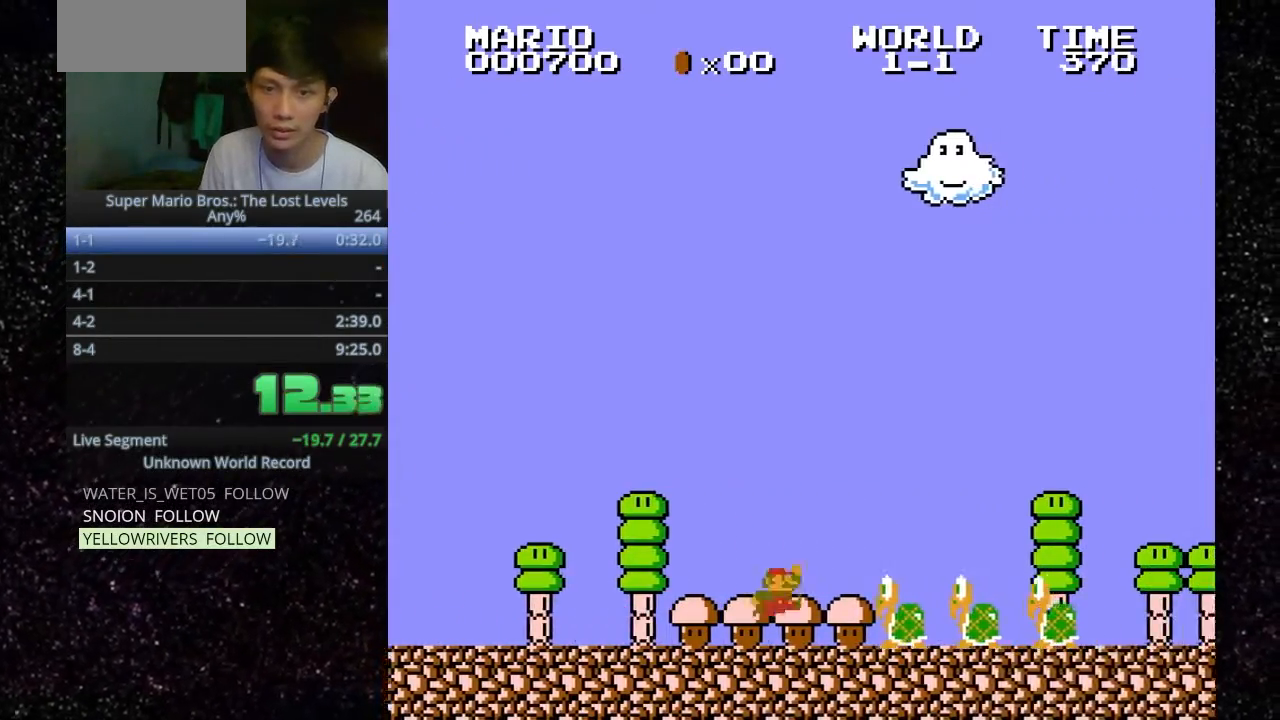
{"keys": ["h", "o"], "events": [[267, ".", "up"]]}
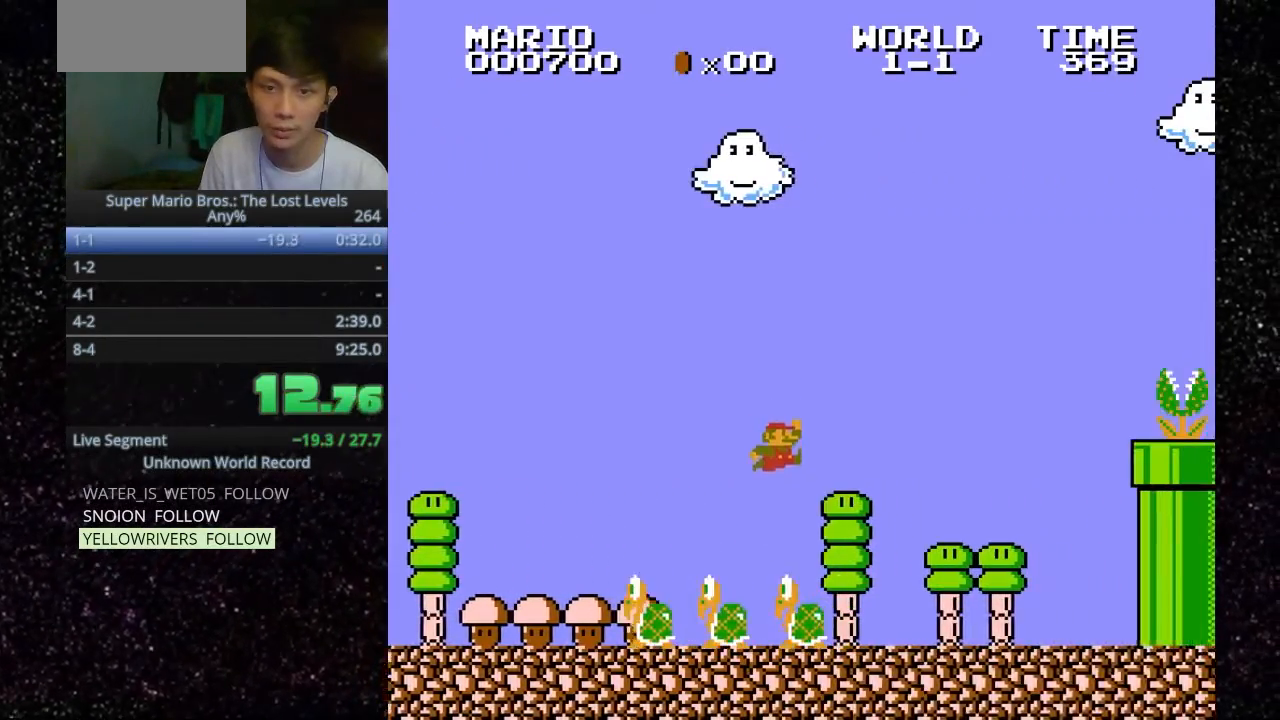
{"keys": ["f", "o"], "events": [[267, "h", "up"], [367, "f", "down"]]}
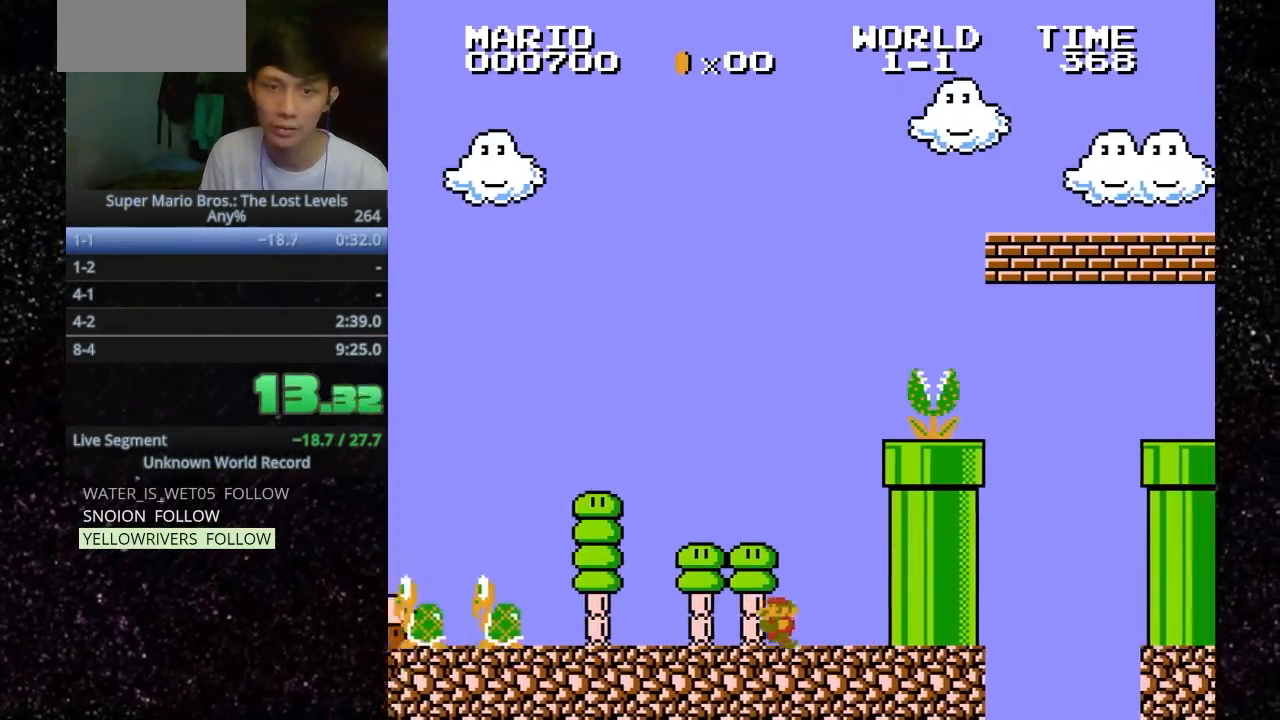
{"keys": [".", "h", "o"], "events": [[67, "f", "up"], [300, ".", "down"], [333, "h", "down"]]}
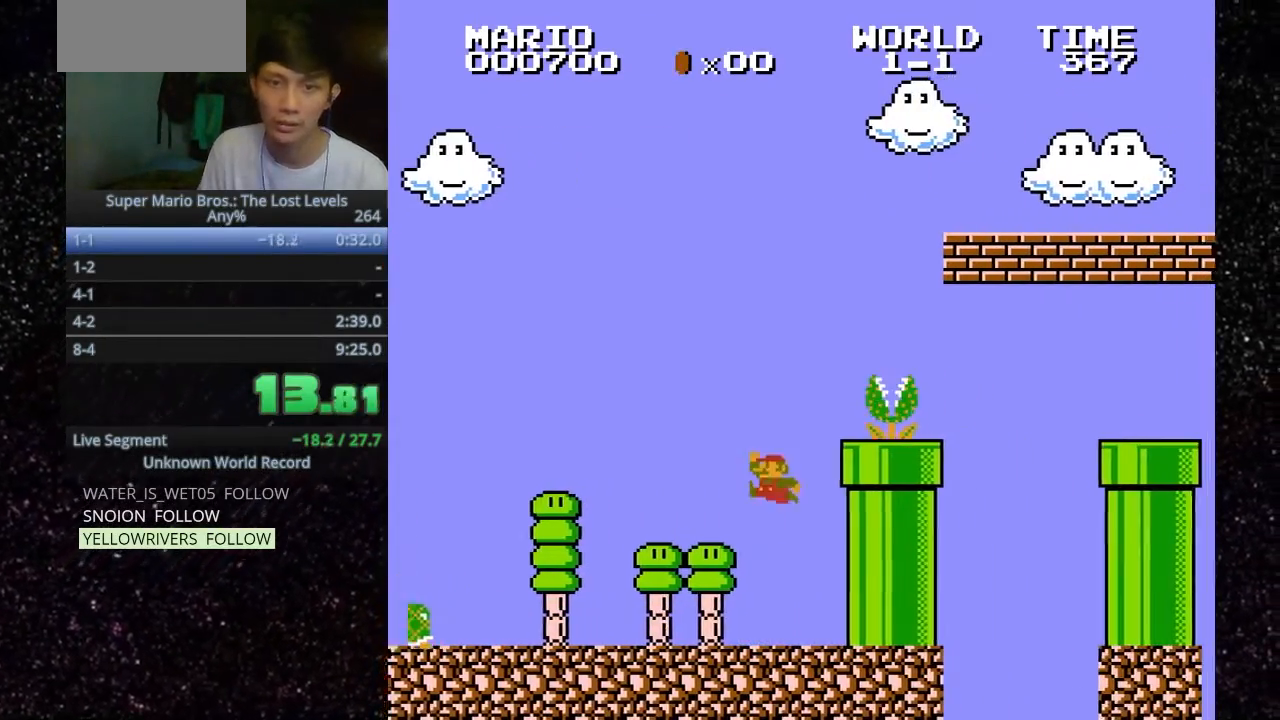
{"keys": ["h", "o"], "events": [[400, ".", "up"]]}
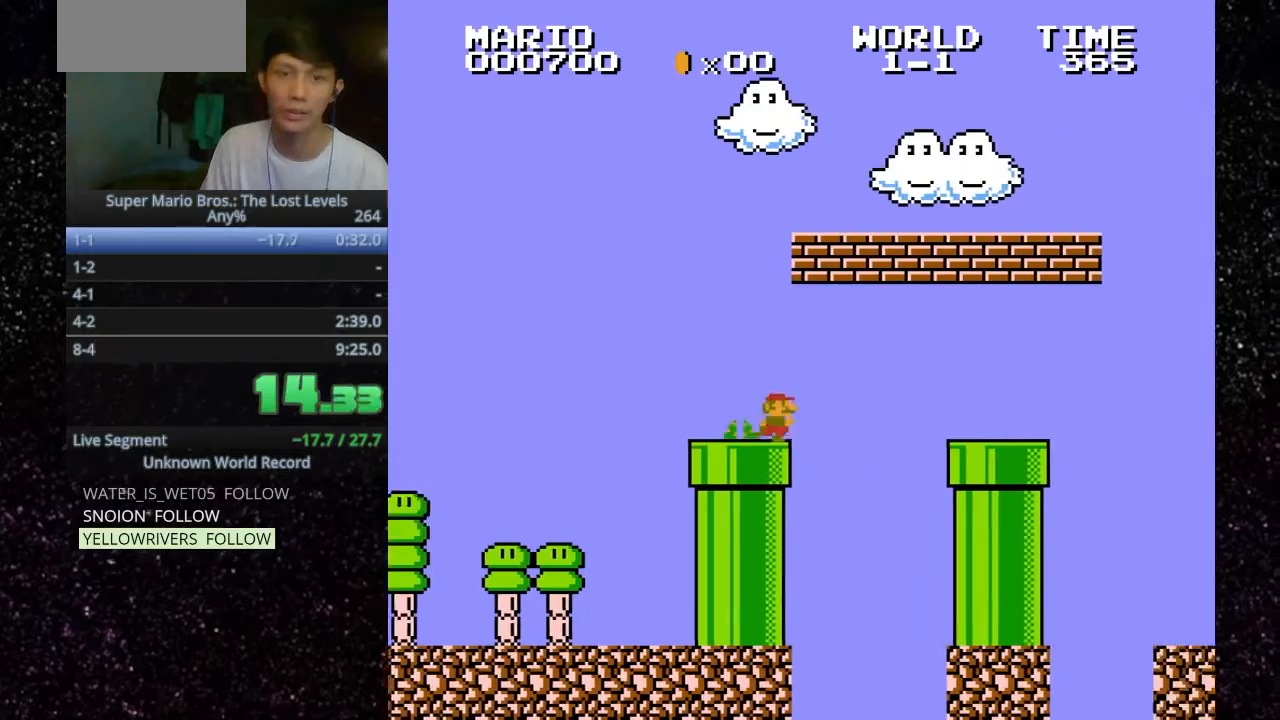
{"keys": ["h", "o"], "events": [[67, ".", "down"], [333, ".", "up"]]}
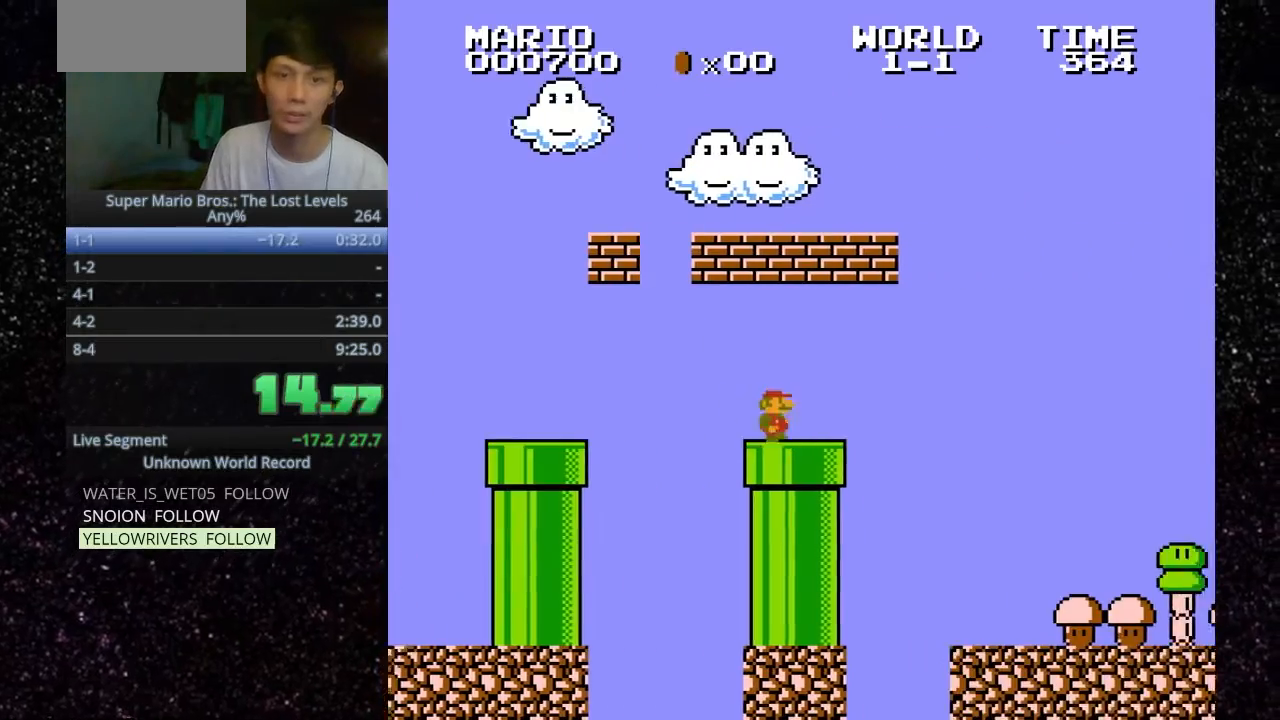
{"keys": ["h", "o"], "events": [[100, ".", "down"], [267, ".", "up"]]}
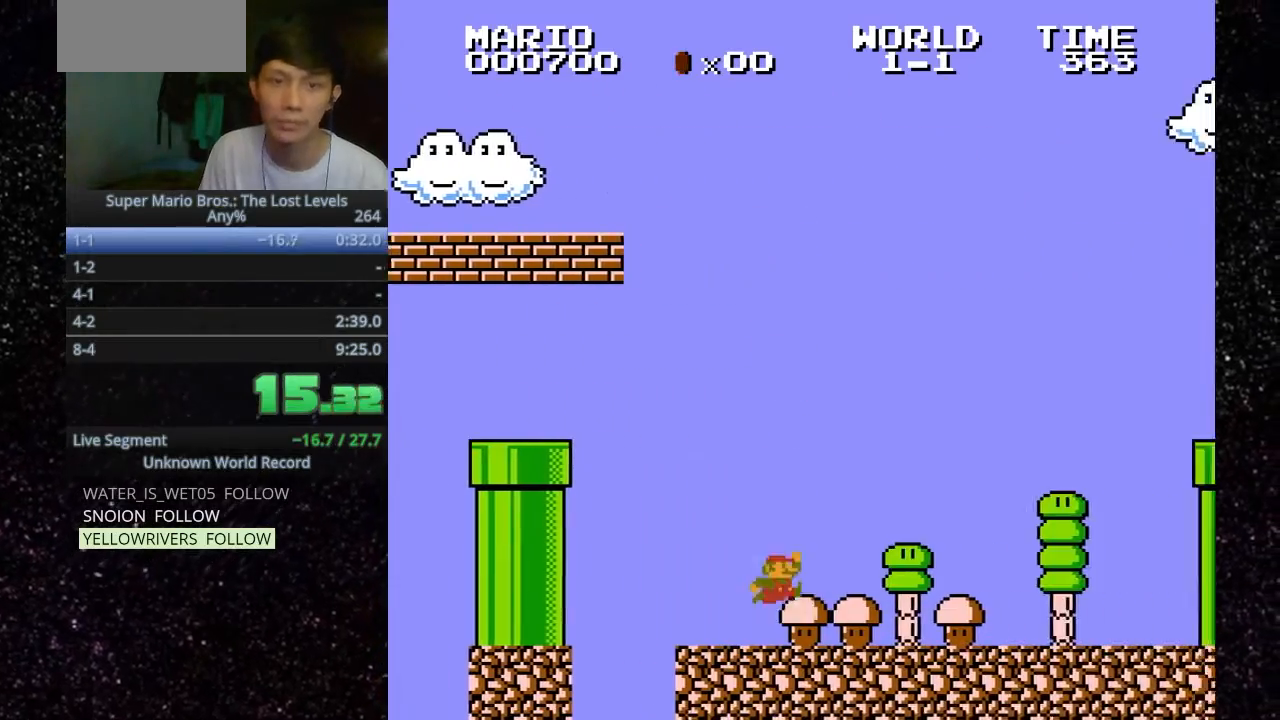
{"keys": [".", "h", "o"], "events": [[167, ".", "down"]]}
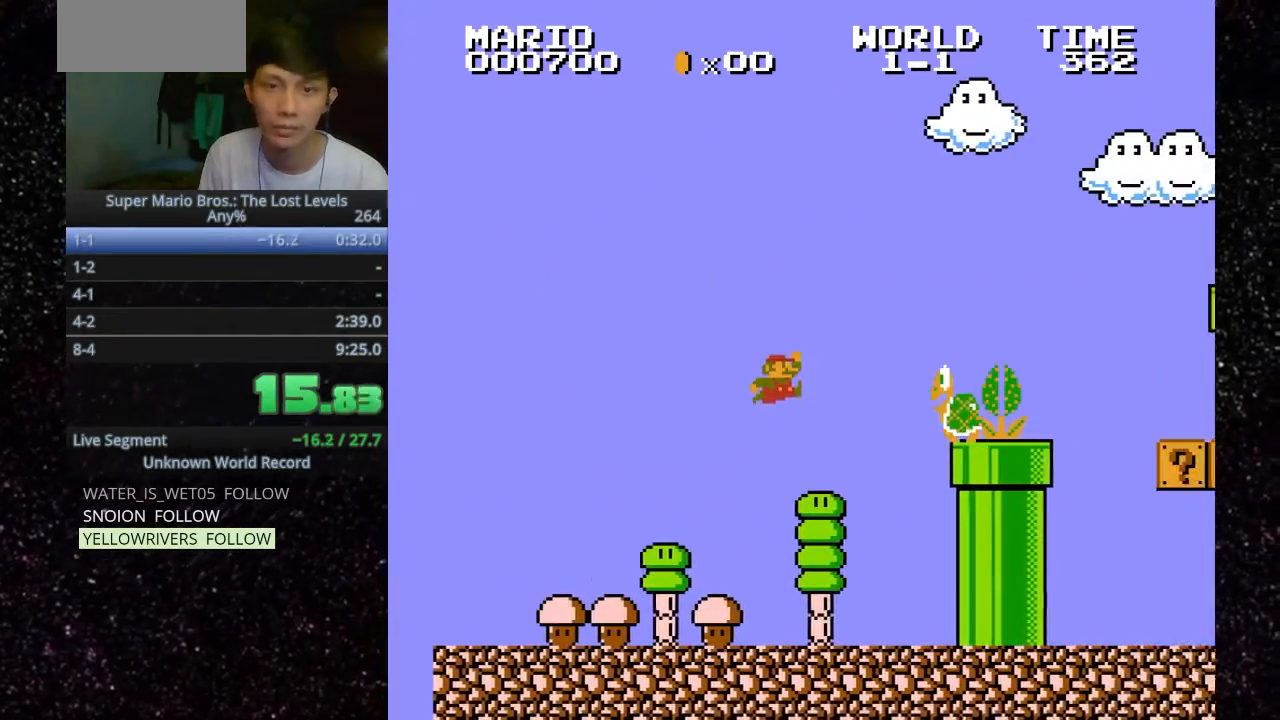
{"keys": ["h", "o"], "events": [[133, ".", "up"]]}
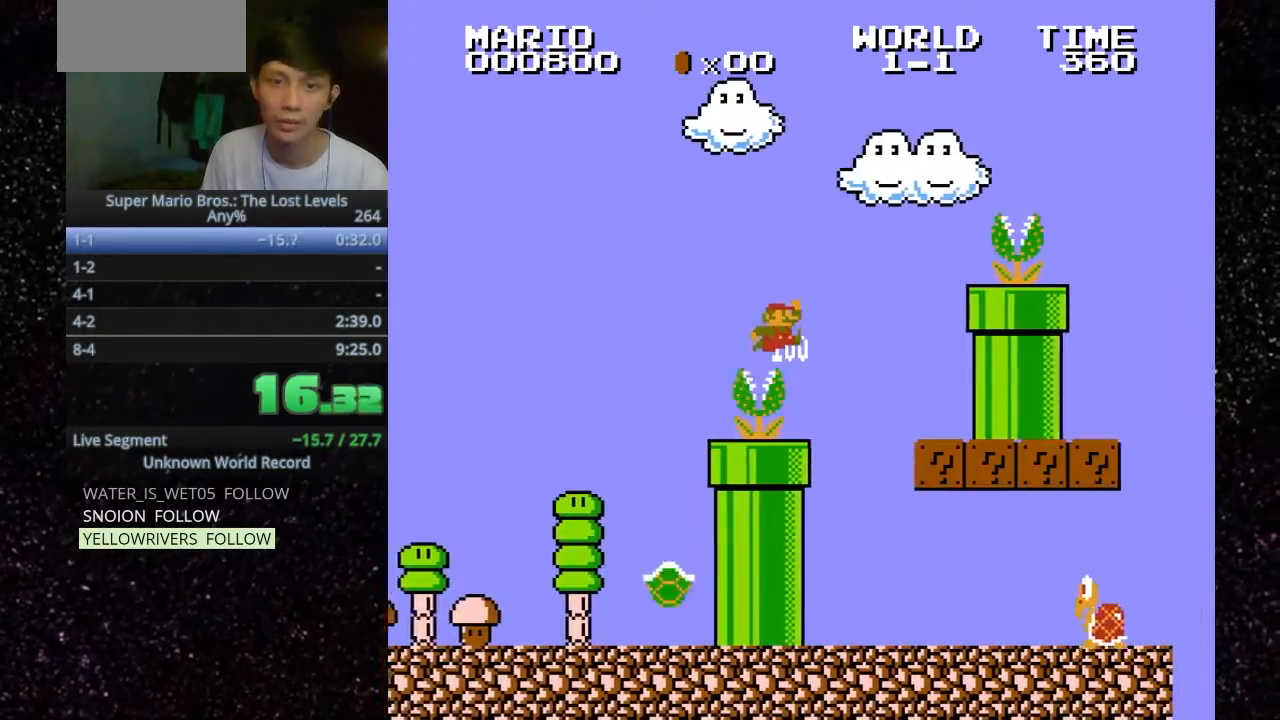
{"keys": ["h", "o"], "events": [[67, "h", "up"], [100, "f", "down"], [300, "f", "up"], [300, "h", "down"]]}
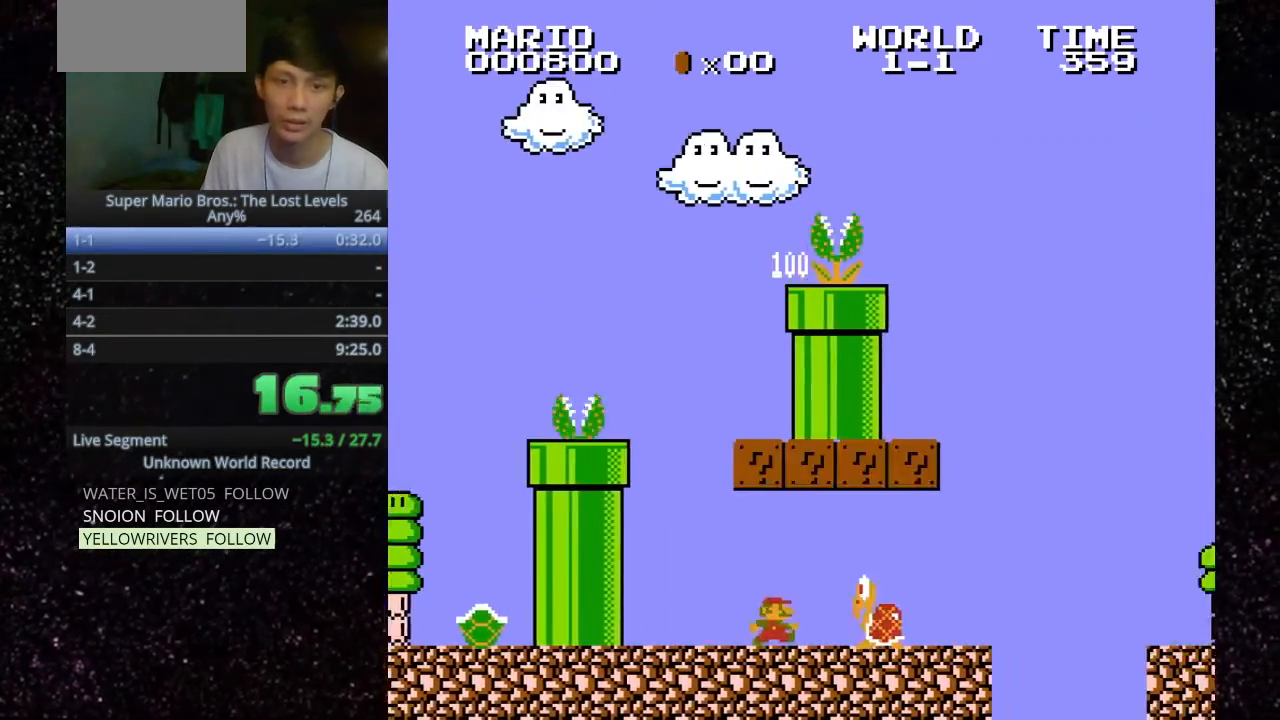
{"keys": [".", "h", "o"], "events": [[67, ".", "down"], [167, ".", "up"], [433, ".", "down"]]}
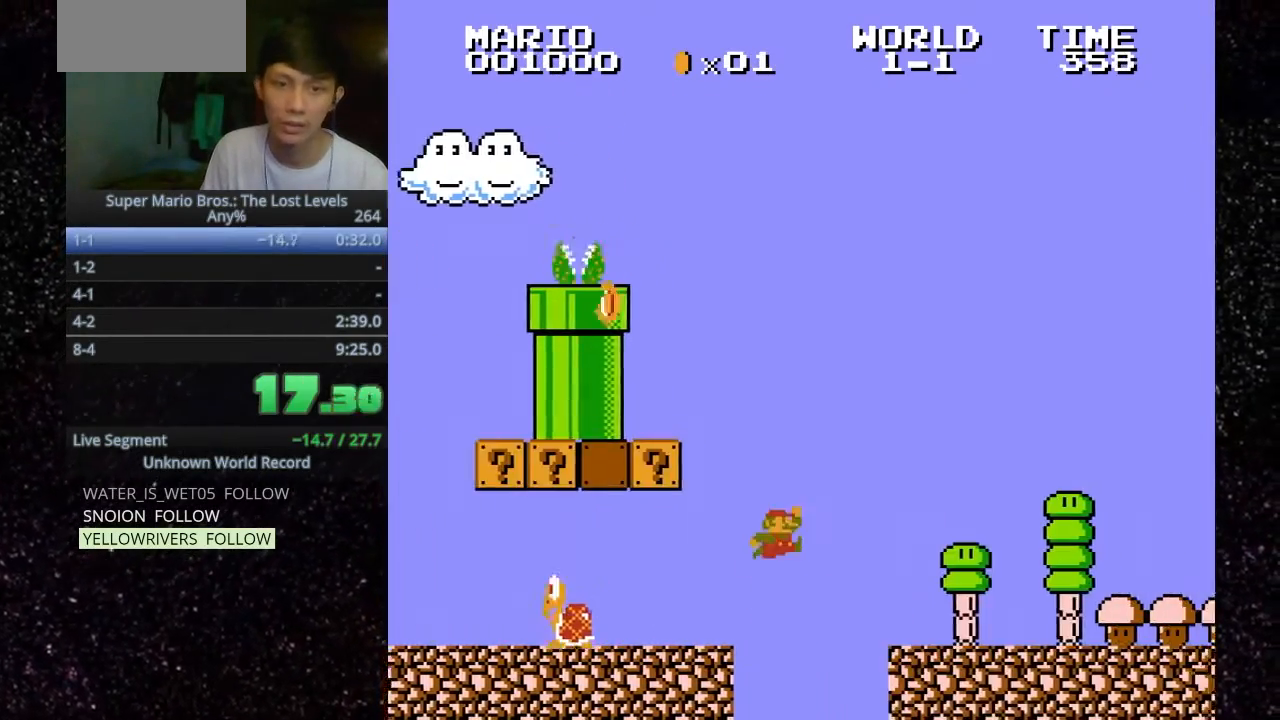
{"keys": ["h", "o"], "events": [[33, ".", "up"]]}
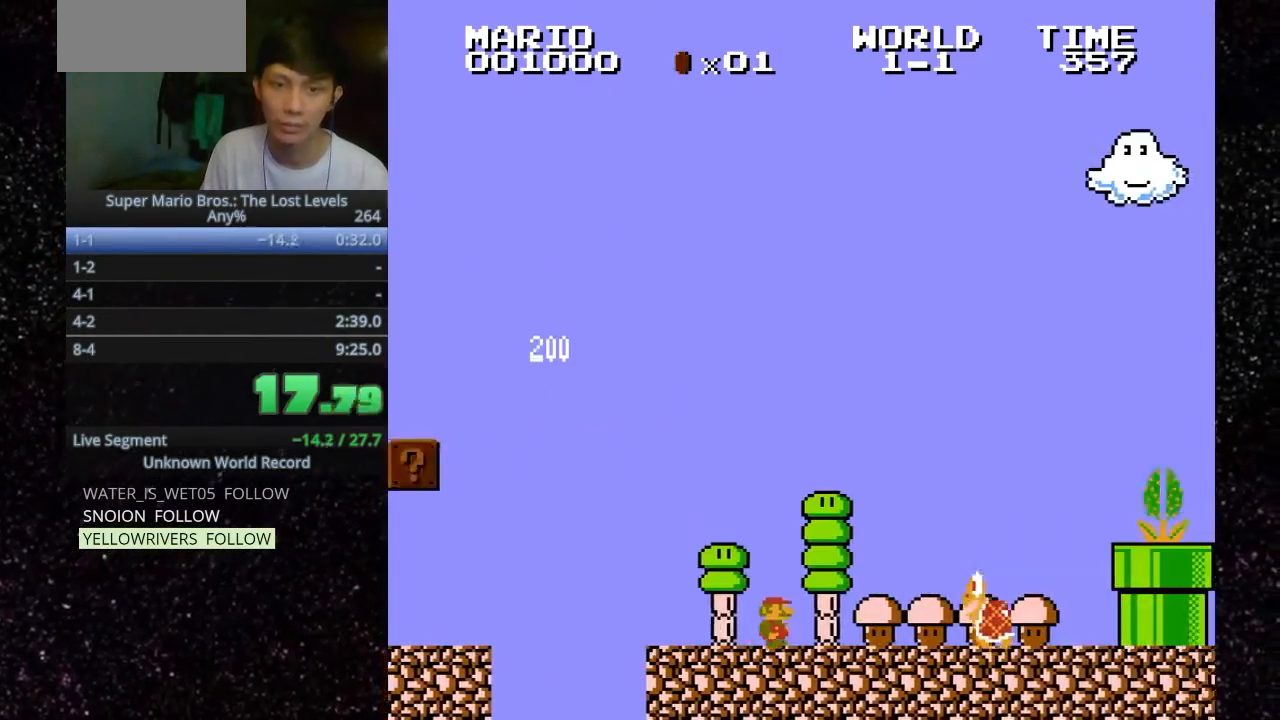
{"keys": [".", "h", "o"], "events": [[233, ".", "down"]]}
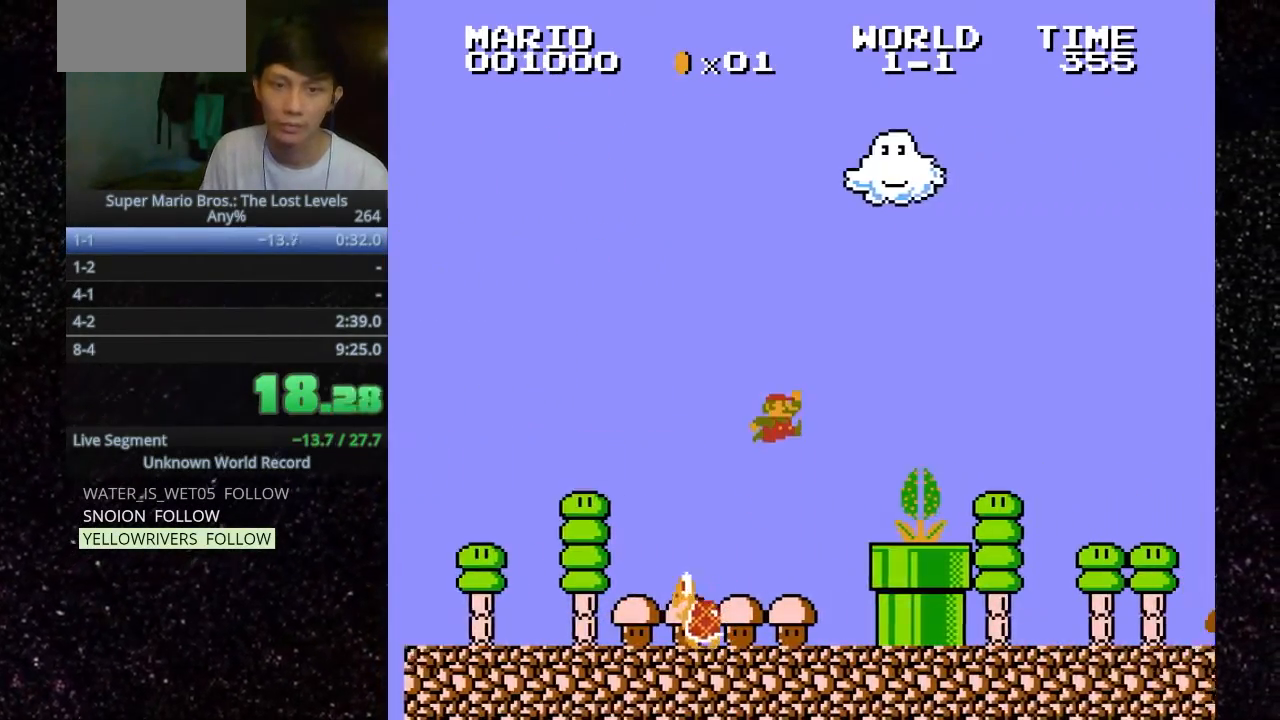
{"keys": ["h", "o"], "events": [[267, ".", "up"]]}
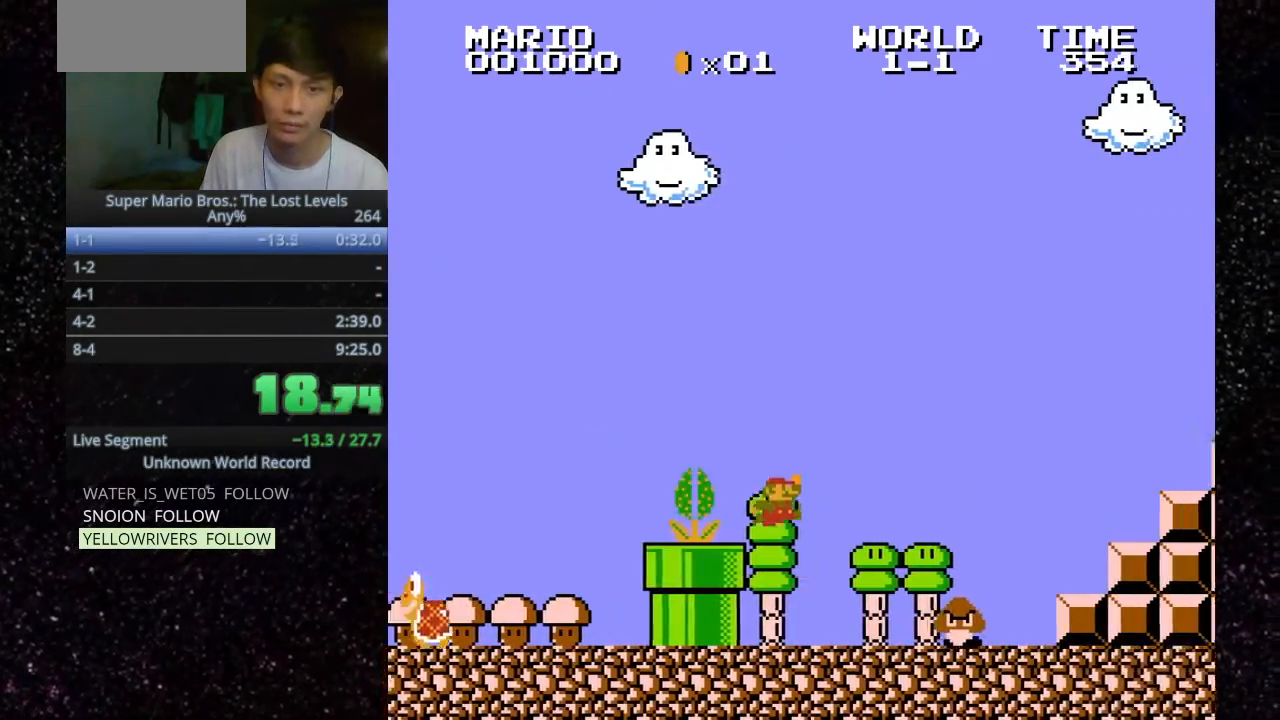
{"keys": [".", "h", "o"], "events": [[200, ".", "down"]]}
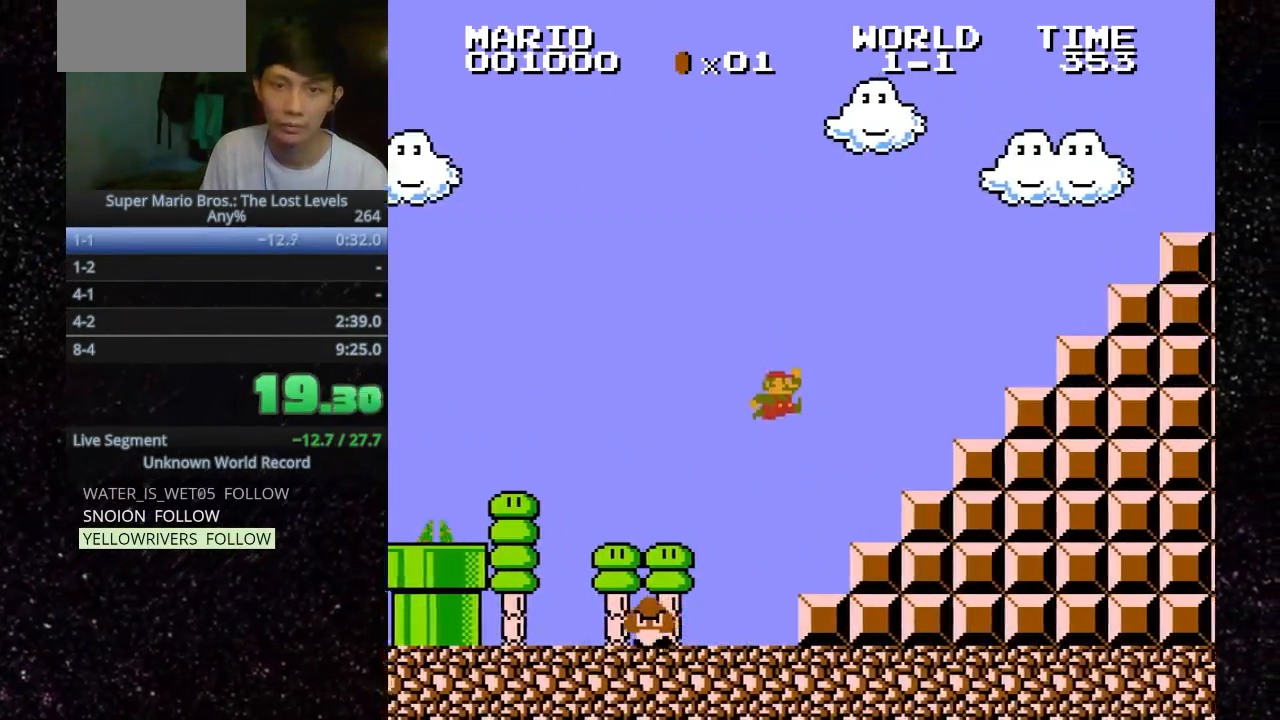
{"keys": [".", "h", "o"], "events": [[67, ".", "up"], [333, ".", "down"]]}
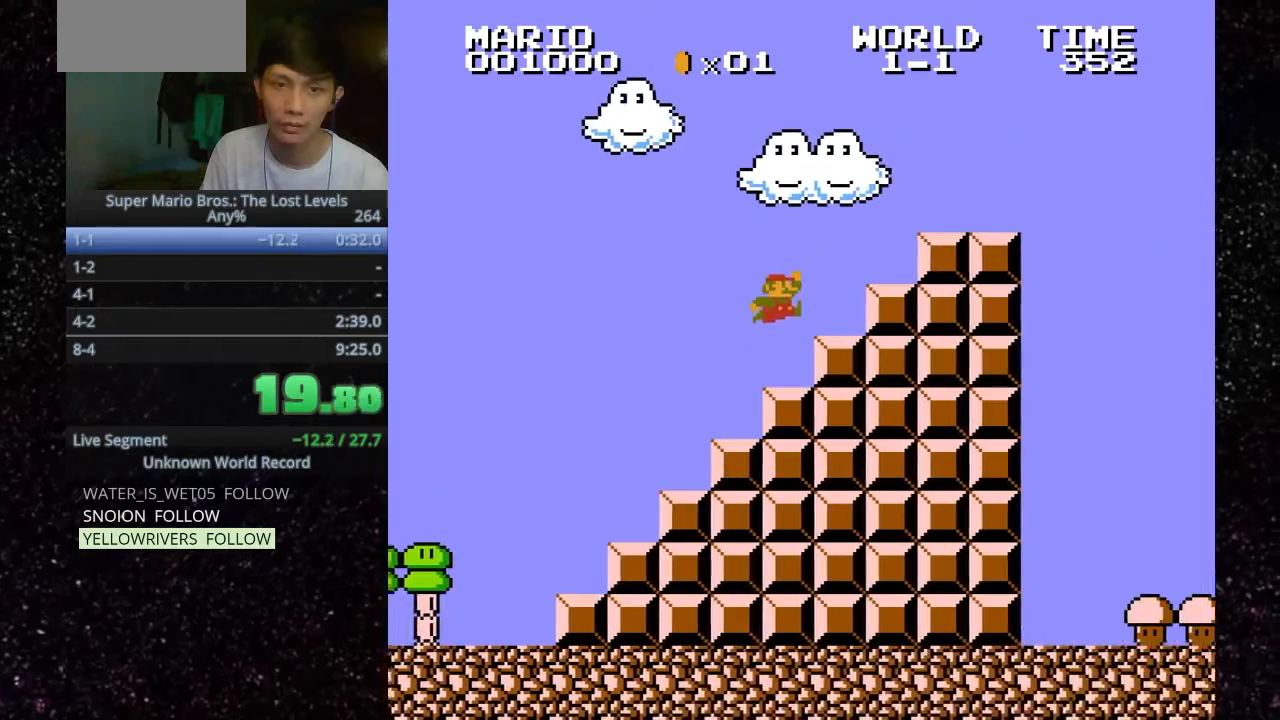
{"keys": ["h", "o"], "events": [[433, ".", "up"]]}
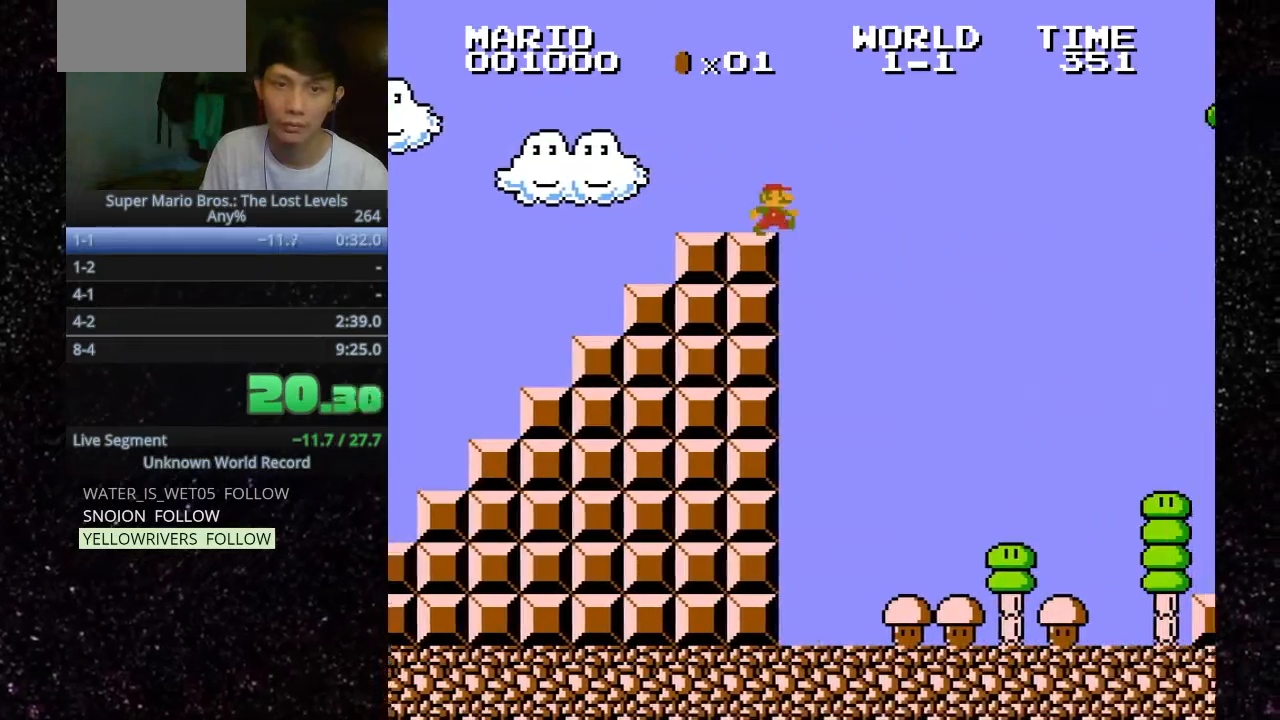
{"keys": [".", "h", "o"], "events": [[33, ".", "down"]]}
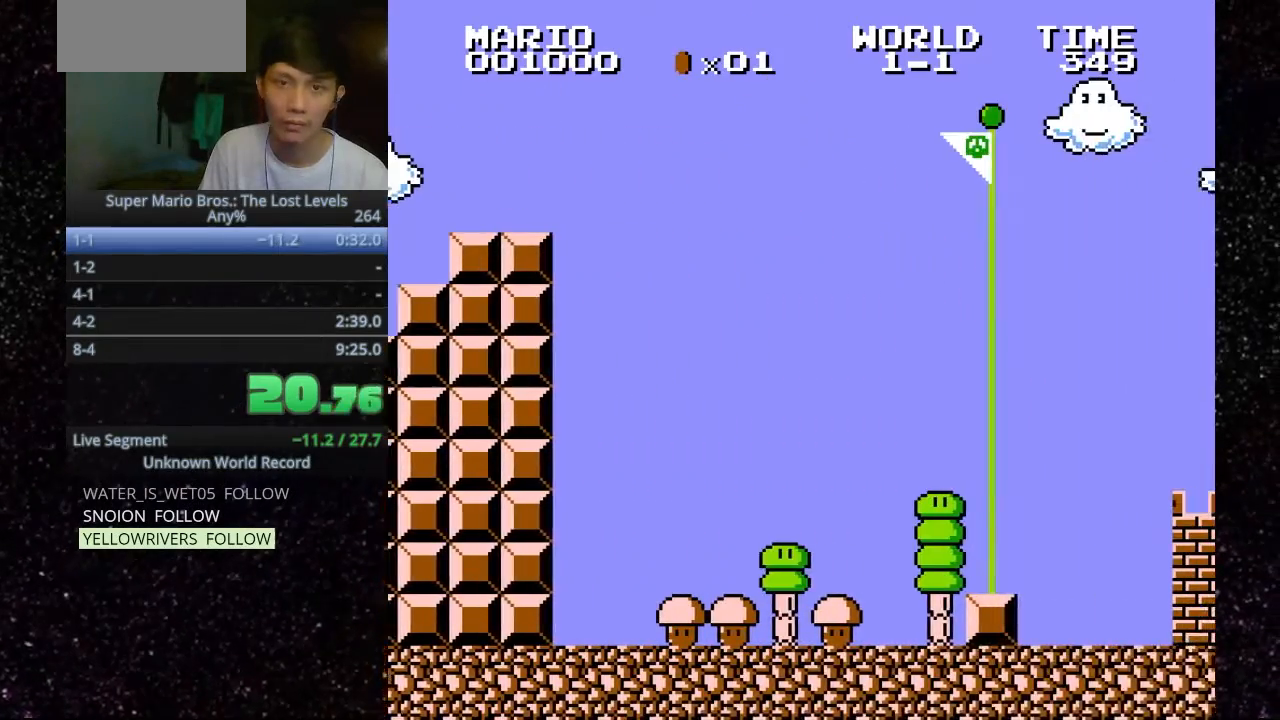
{"keys": [], "events": [[333, ".", "up"], [333, "o", "up"], [400, "h", "up"]]}
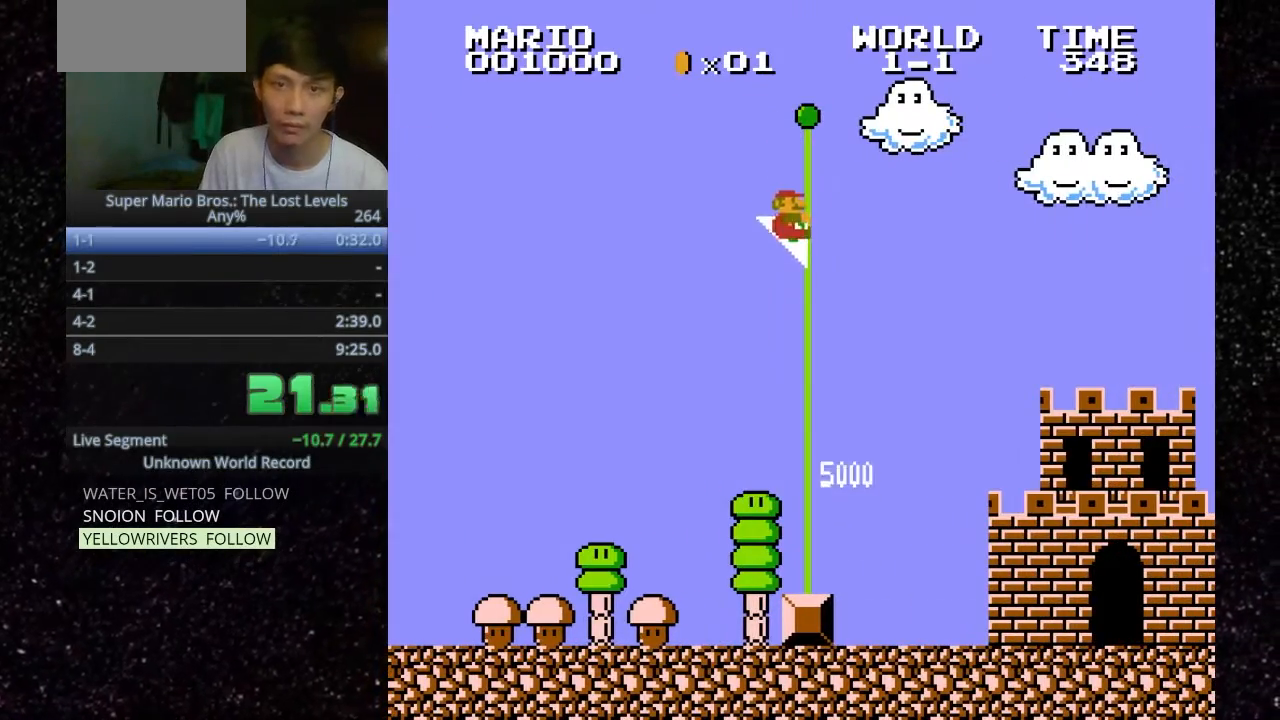
{"keys": [], "events": []}
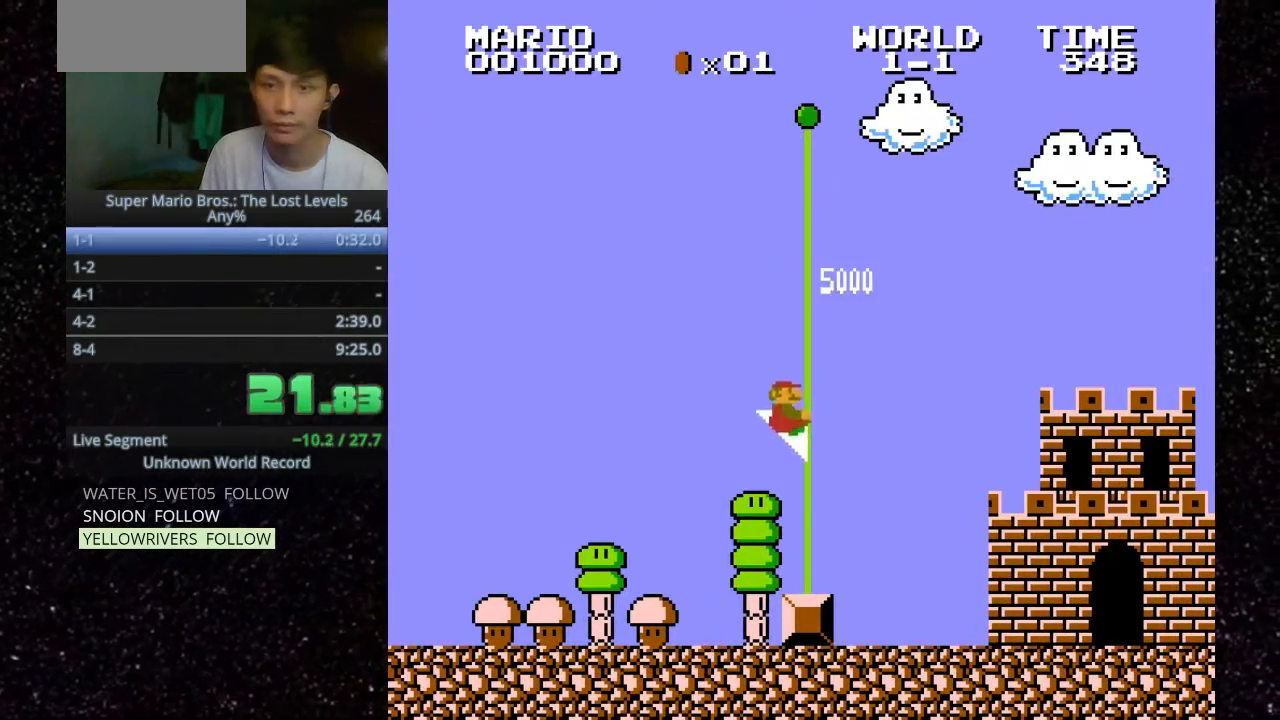
{"keys": [], "events": []}
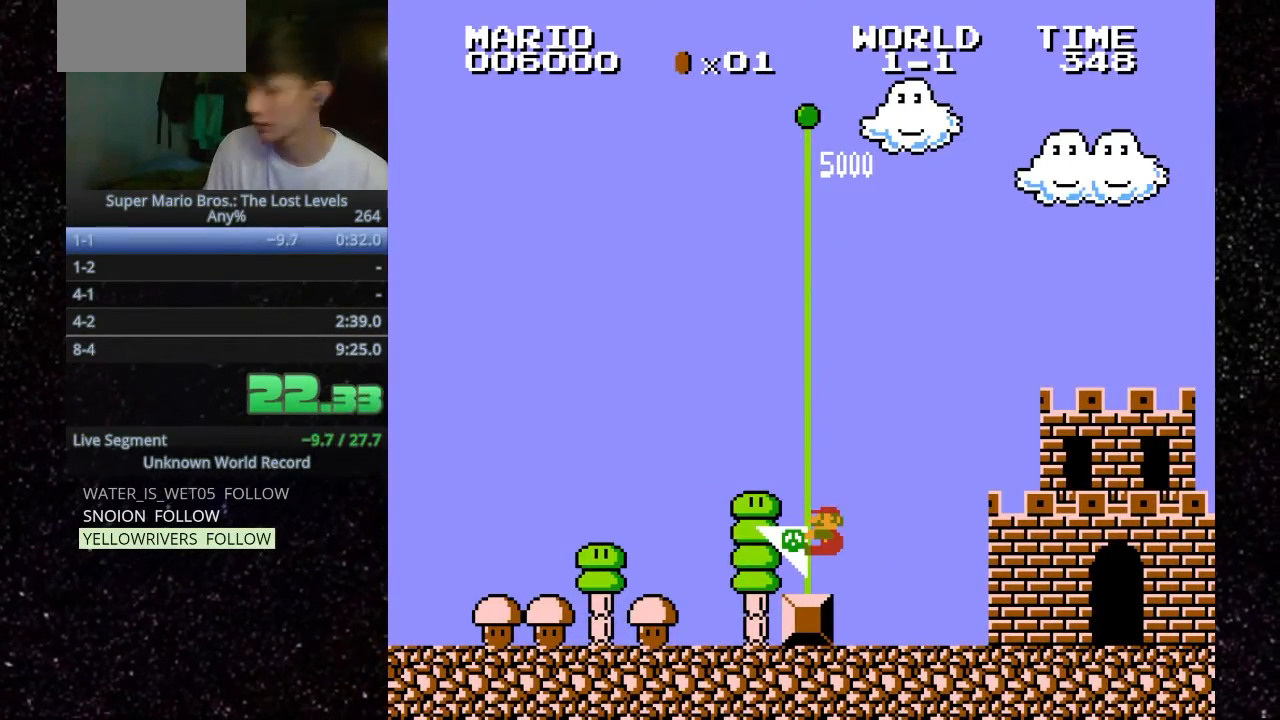
{"keys": [], "events": []}
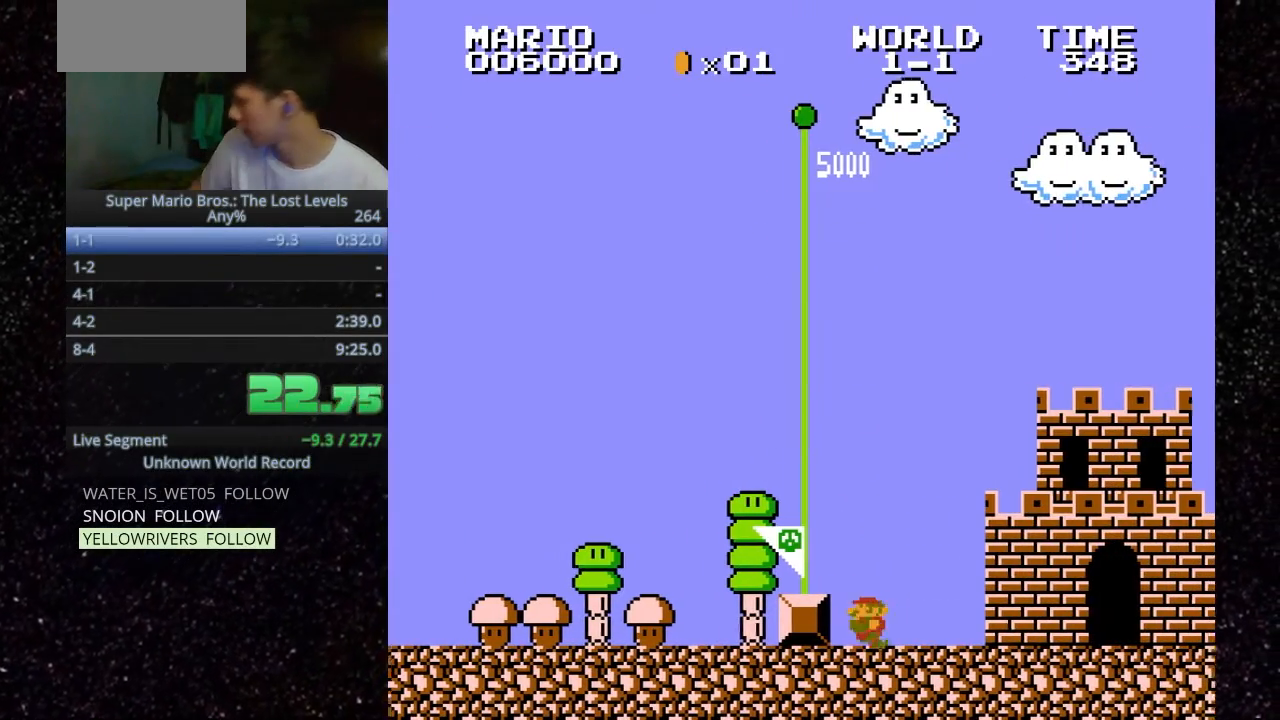
{"keys": [], "events": []}